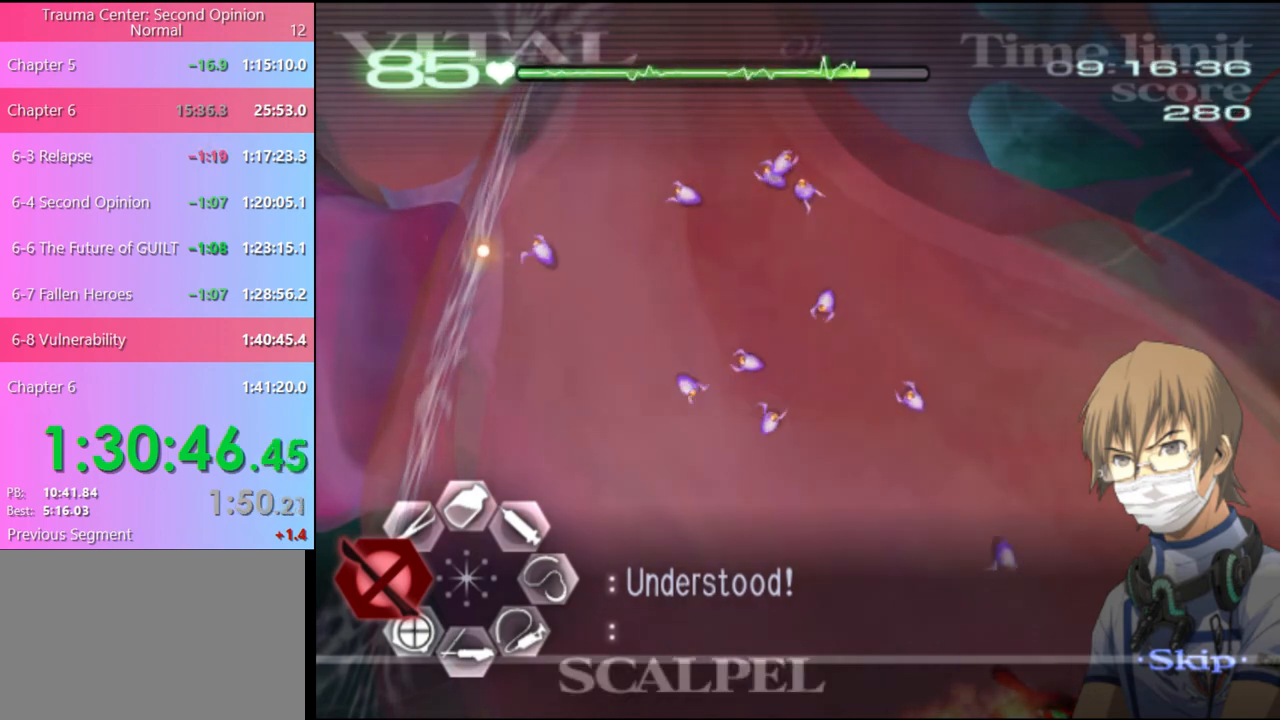
Gameplay with keyboard and mouse; each line is a JSON object with the keys and mouse buttons held at the frame after it. "events" lists presses ("down") and releases ("up") of "a", "alt", "c", "d", "e", "f", "q", "r", "s", "shift", "space", "v", "w", "mouse_left", "mouse_wheel", "mouse_right", "mouse_mb4" and "mouse_mb5" between this image and that frame as [ms after this image, input, new state], when the widget could be followed in between. "mouse_left", "mouse_wheel", "mouse_right", "mouse_mb4", "mouse_mb5" = the "left", "wheel", "right", "mb4", "mb5" buttons of the "mouse" list. No other keys are recorded. "wheel" means that the mouse wheel is clicked or scrolled. Mouse movement is not recorded.
{"keys": [], "mouse": ["left"], "events": []}
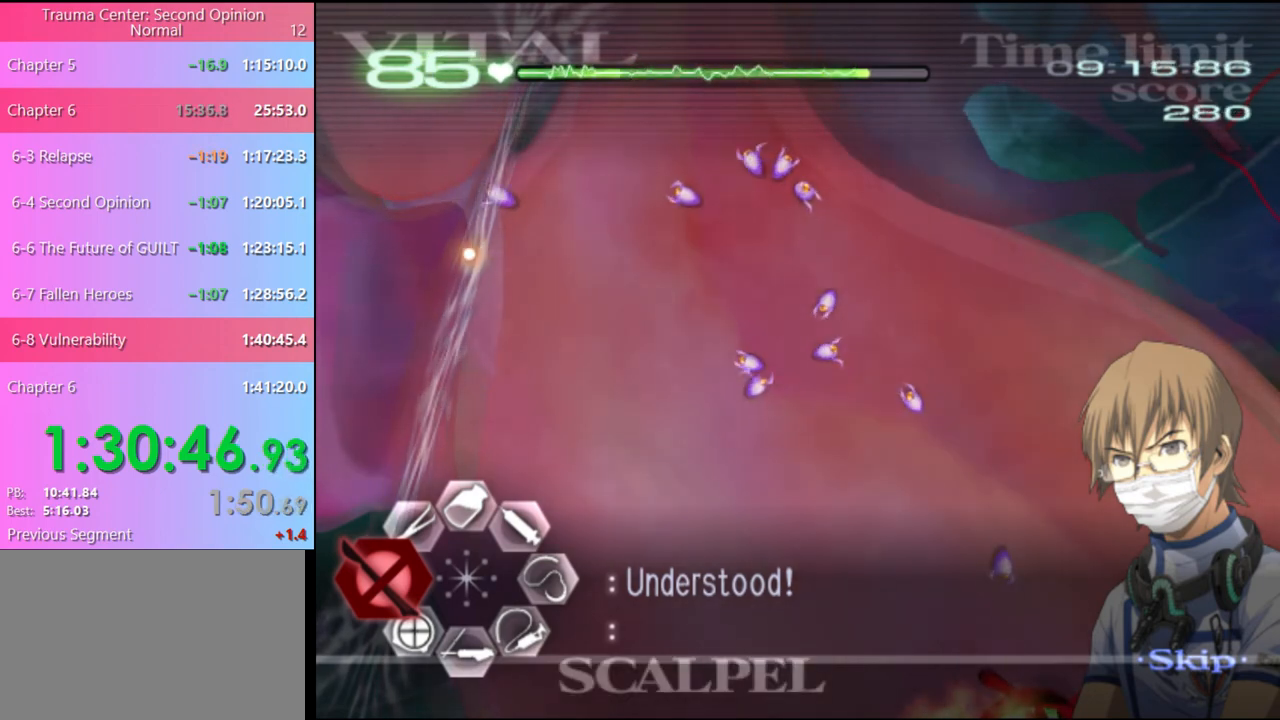
{"keys": [], "mouse": ["left"], "events": []}
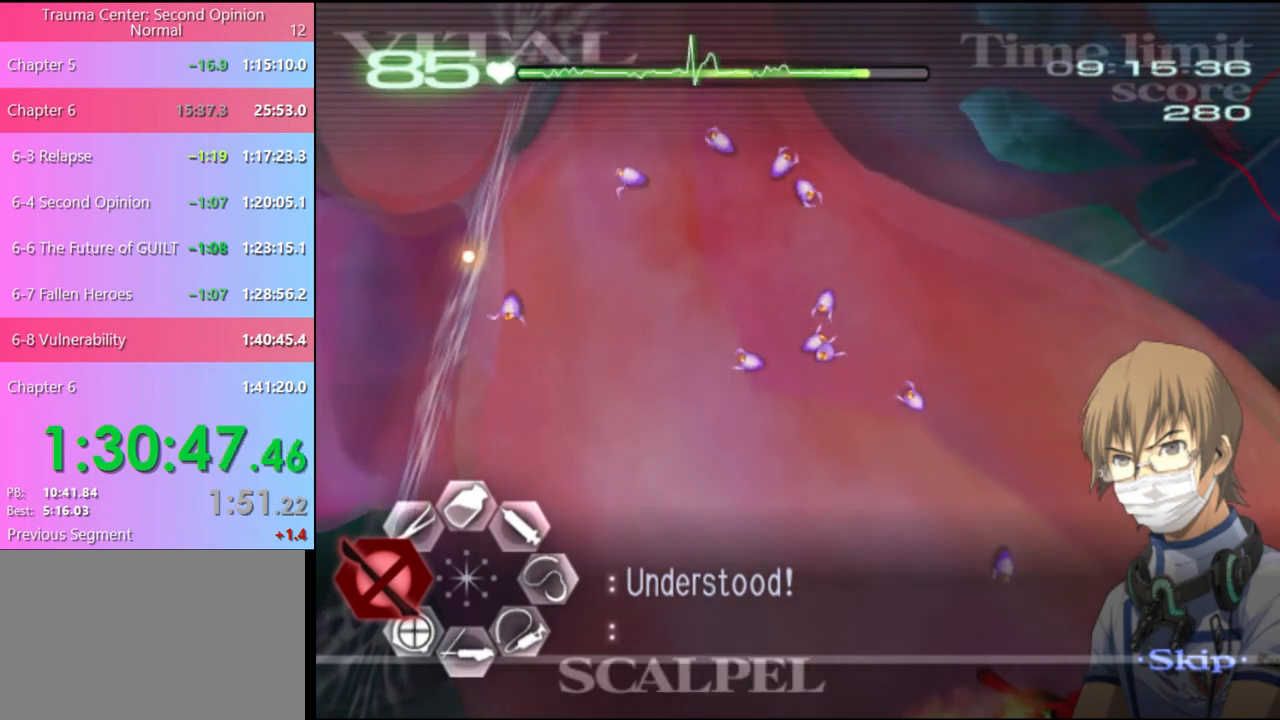
{"keys": [], "mouse": ["left"], "events": []}
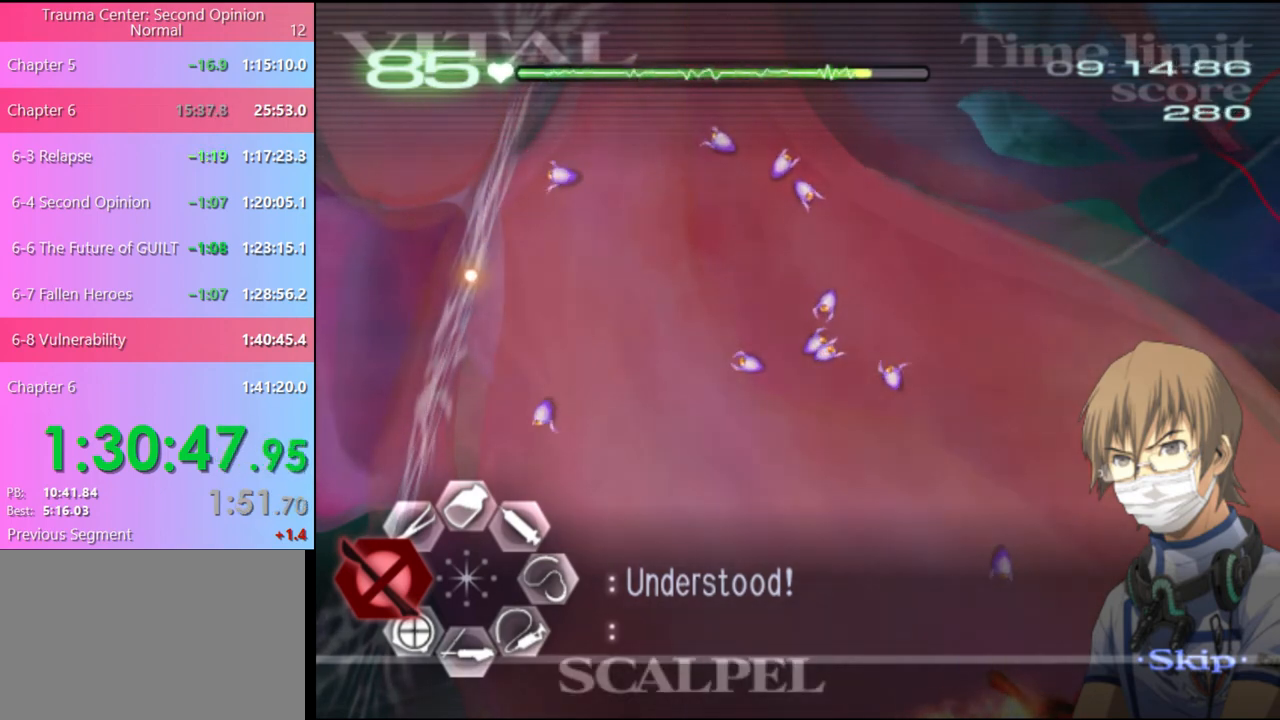
{"keys": [], "mouse": ["left"], "events": []}
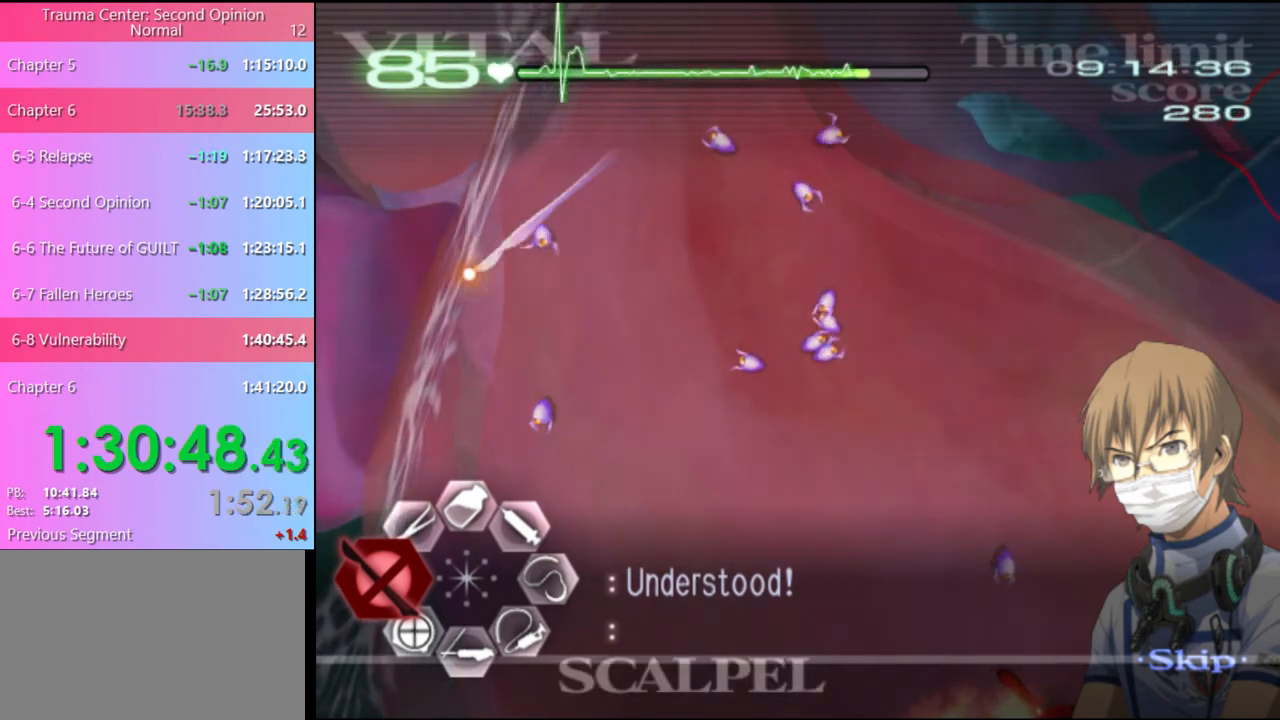
{"keys": [], "mouse": ["left"], "events": []}
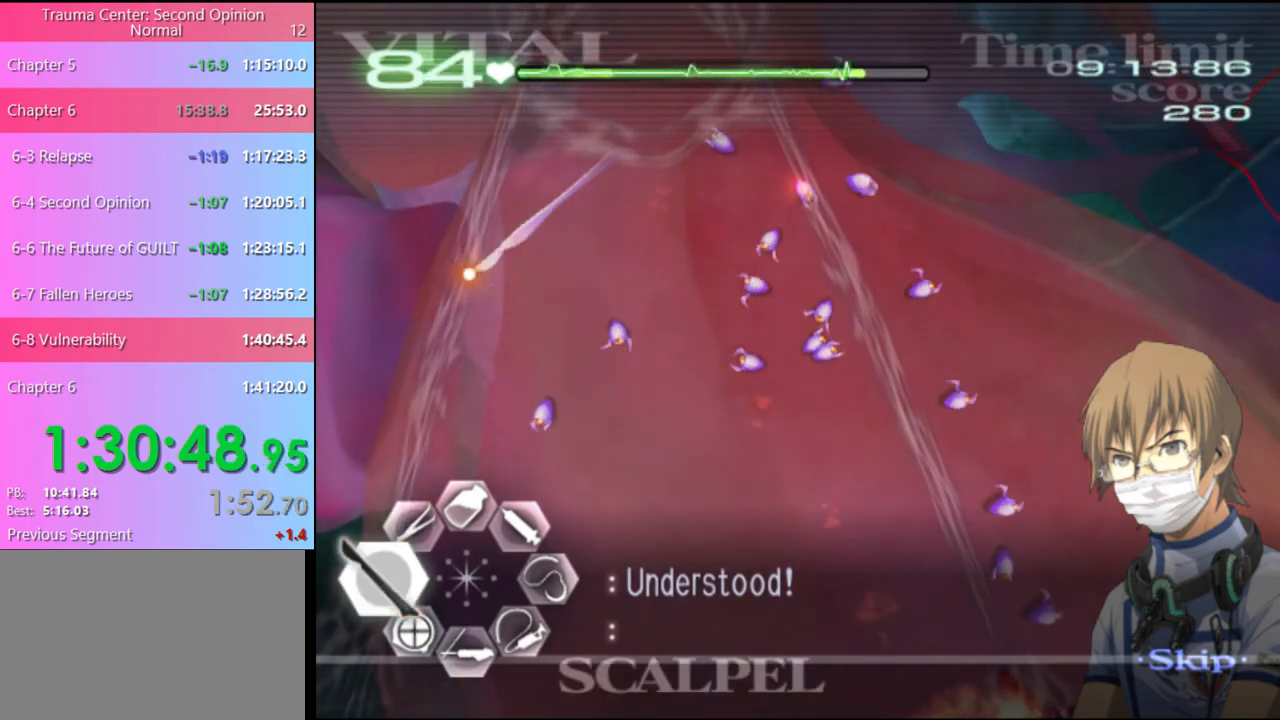
{"keys": [], "mouse": ["left"], "events": []}
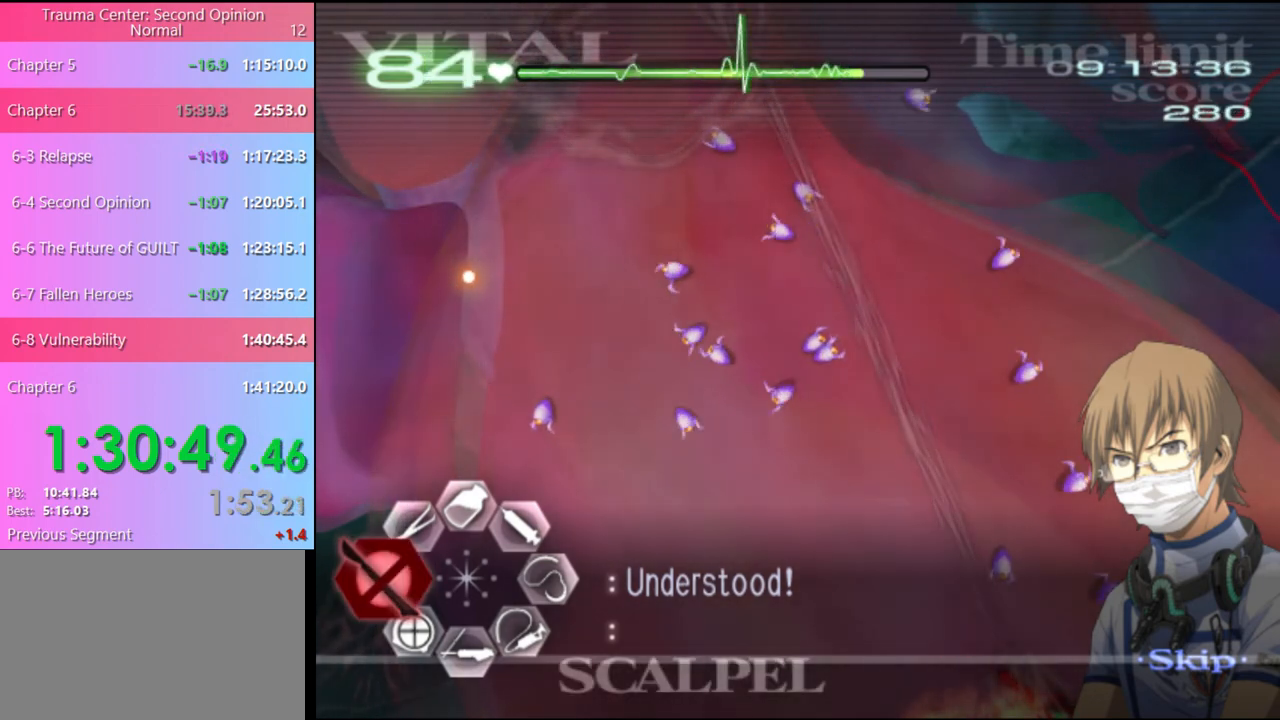
{"keys": ["shift"], "mouse": ["left"], "events": [[333, "shift", "down"], [400, "shift", "up"], [467, "shift", "down"]]}
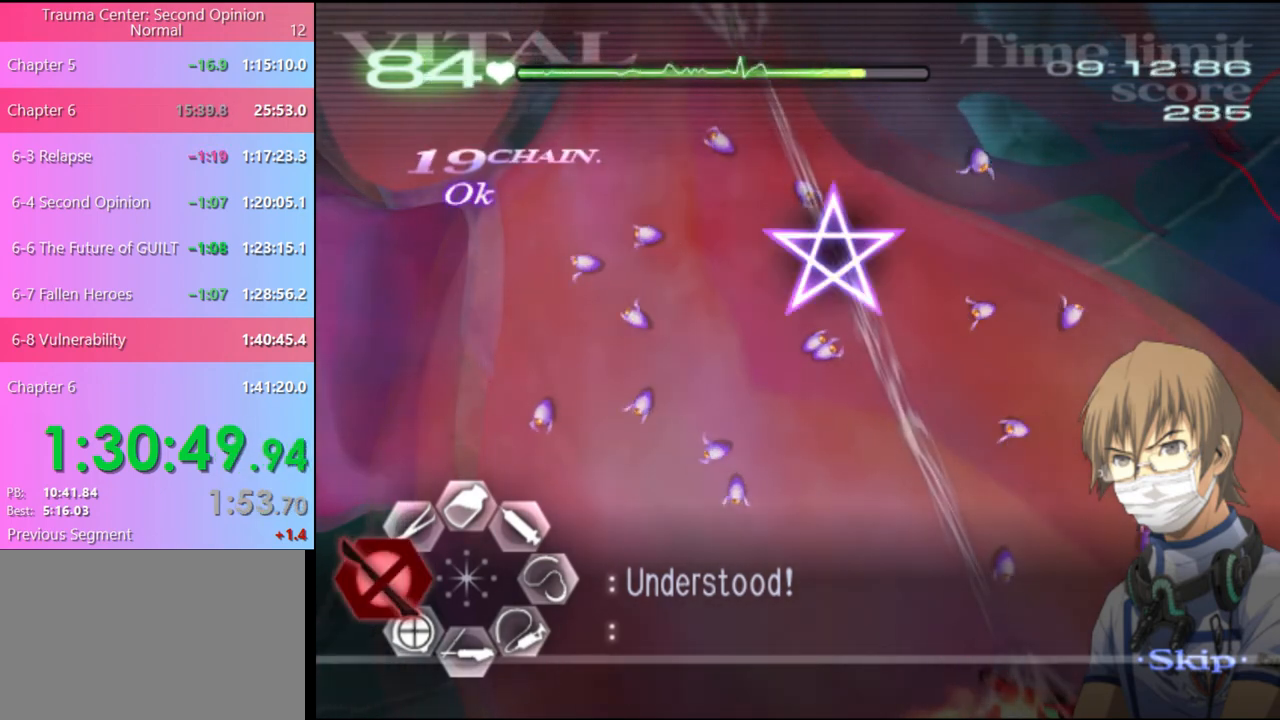
{"keys": [], "mouse": ["left"], "events": [[33, "shift", "up"], [133, "shift", "down"], [167, "shift", "up"], [400, "shift", "down"], [467, "shift", "up"]]}
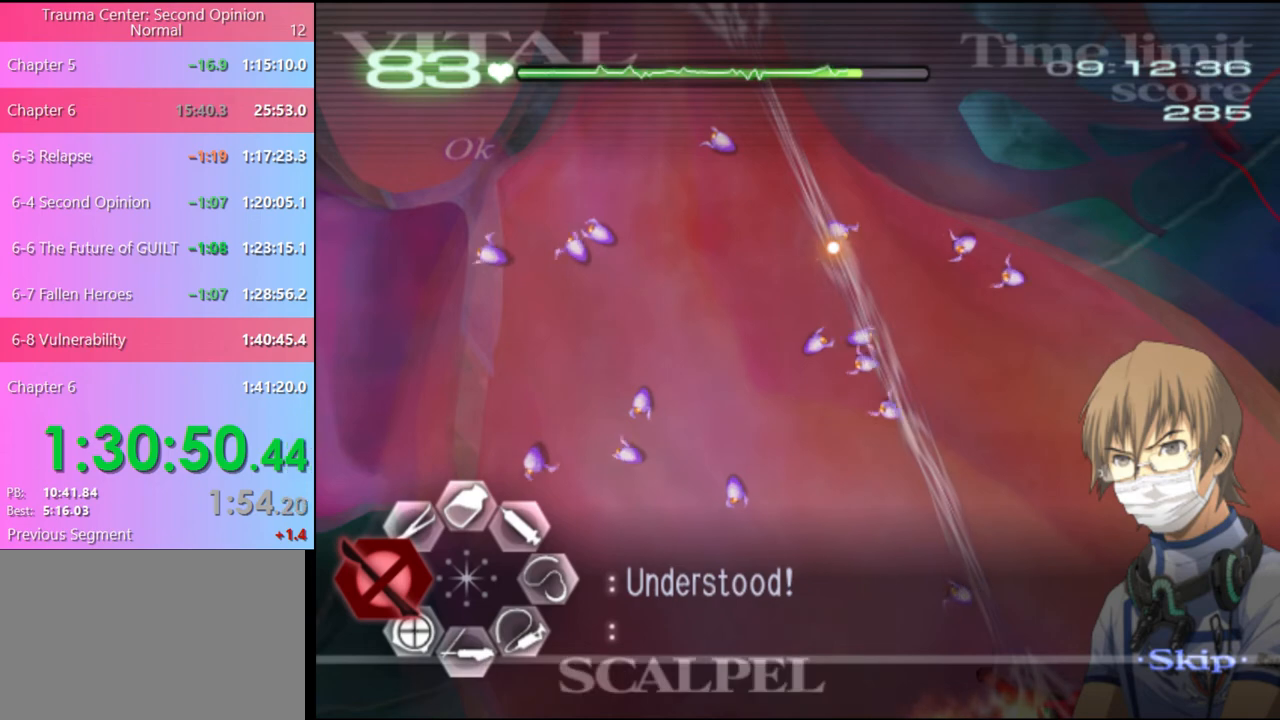
{"keys": ["shift"], "mouse": ["left"], "events": [[67, "shift", "down"], [133, "shift", "up"], [200, "shift", "down"], [267, "shift", "up"], [333, "shift", "down"], [400, "shift", "up"], [500, "shift", "down"]]}
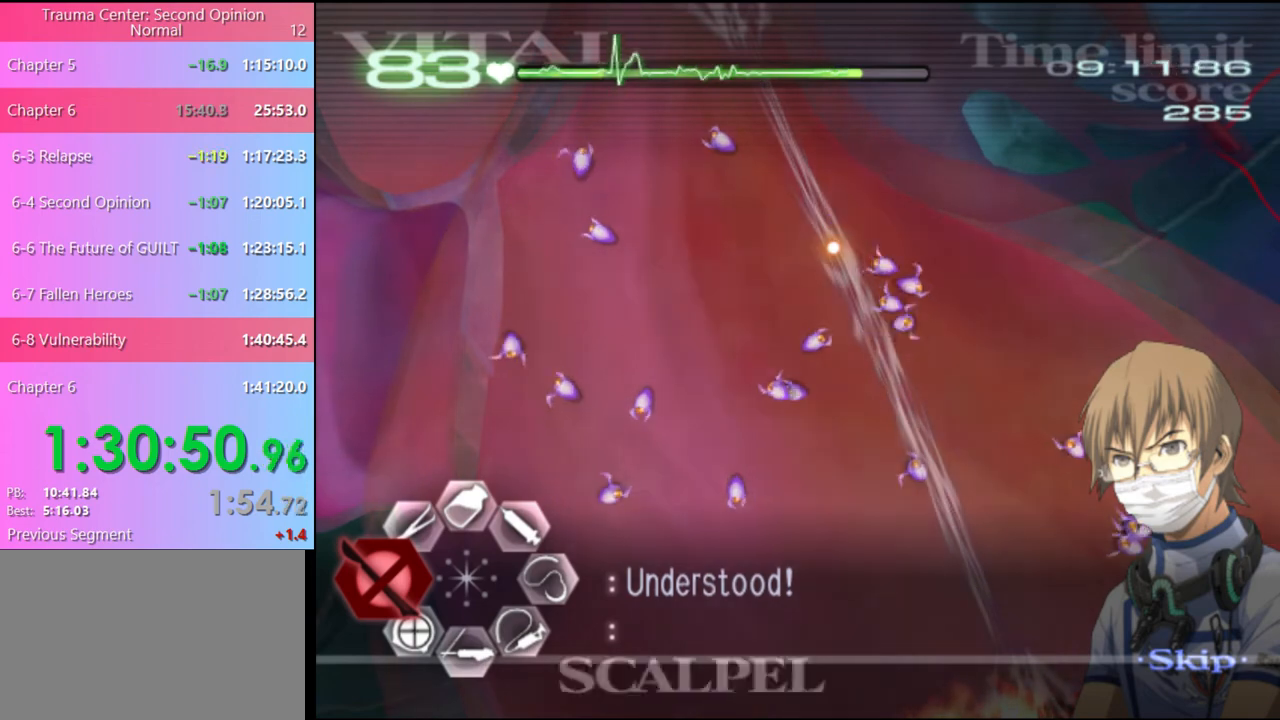
{"keys": ["shift"], "mouse": ["left"], "events": [[67, "shift", "up"], [167, "shift", "down"], [200, "shift", "up"], [300, "shift", "down"], [367, "shift", "up"], [467, "shift", "down"]]}
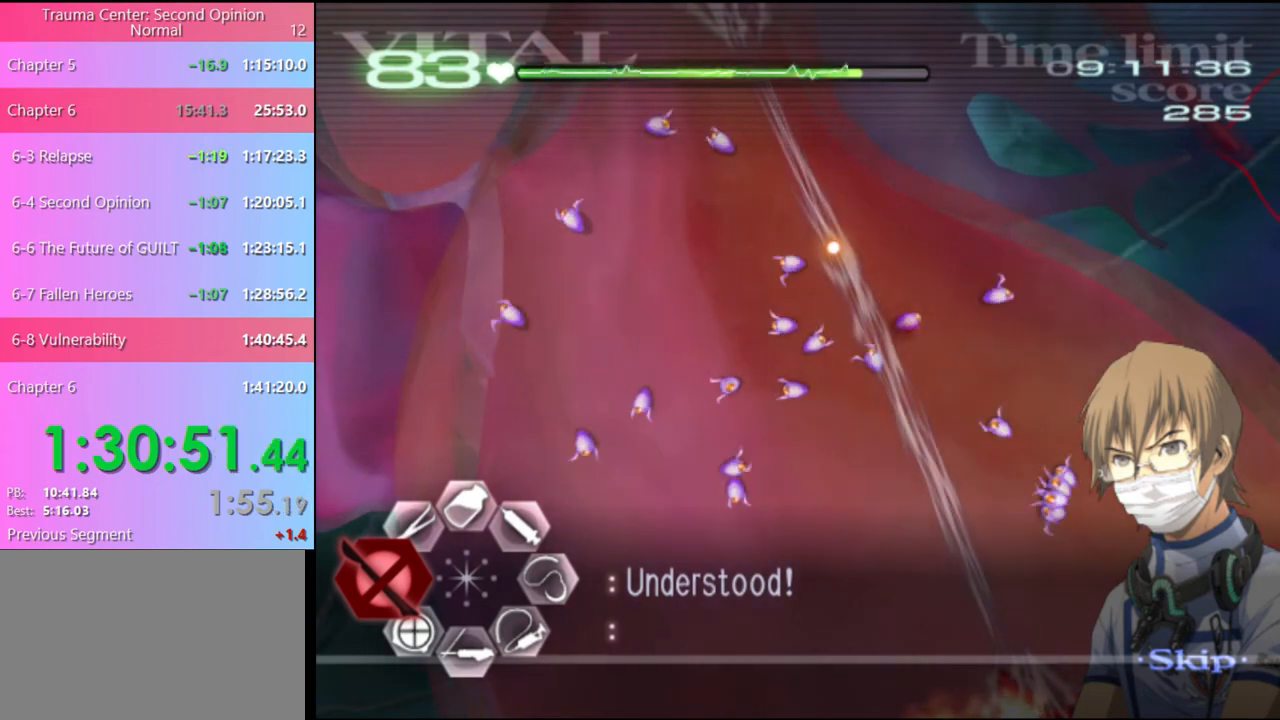
{"keys": [], "mouse": ["left"], "events": [[33, "shift", "up"], [100, "shift", "down"], [167, "shift", "up"], [267, "shift", "down"], [333, "shift", "up"], [400, "shift", "down"], [467, "shift", "up"]]}
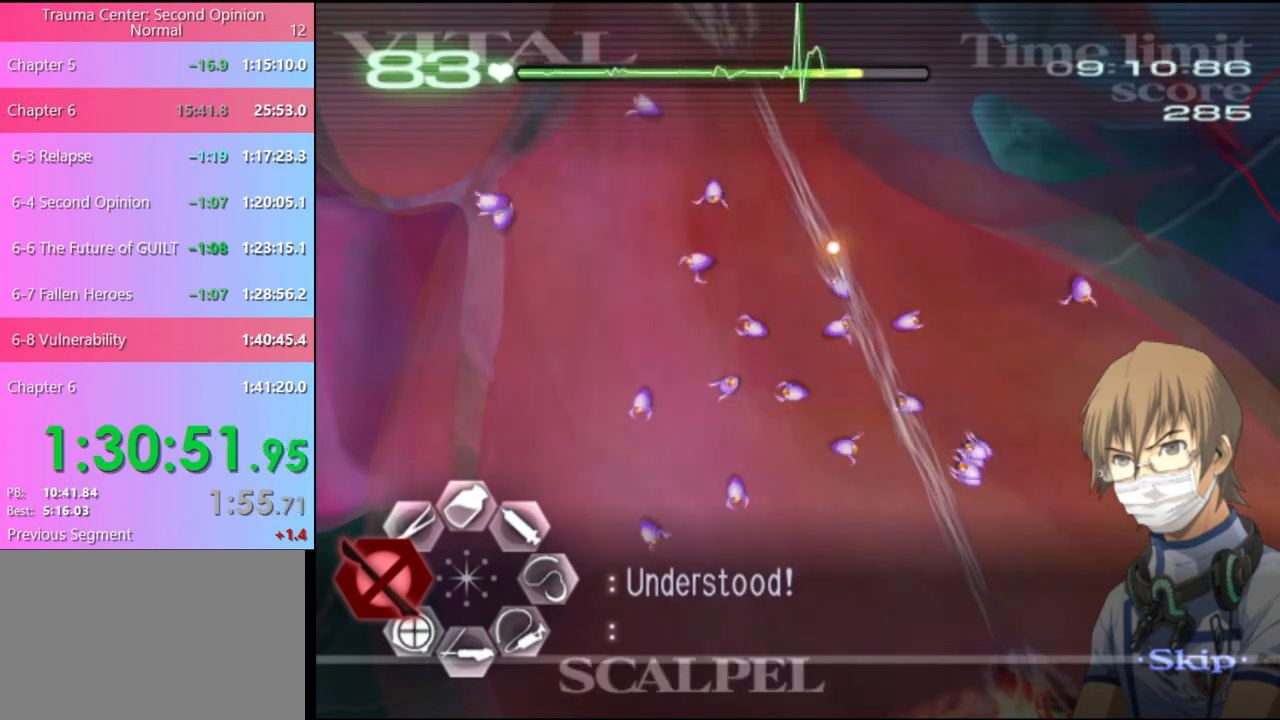
{"keys": ["shift"], "mouse": ["left"], "events": [[67, "shift", "down"], [133, "shift", "up"], [200, "shift", "down"], [267, "shift", "up"], [367, "shift", "down"], [400, "shift", "up"], [500, "shift", "down"]]}
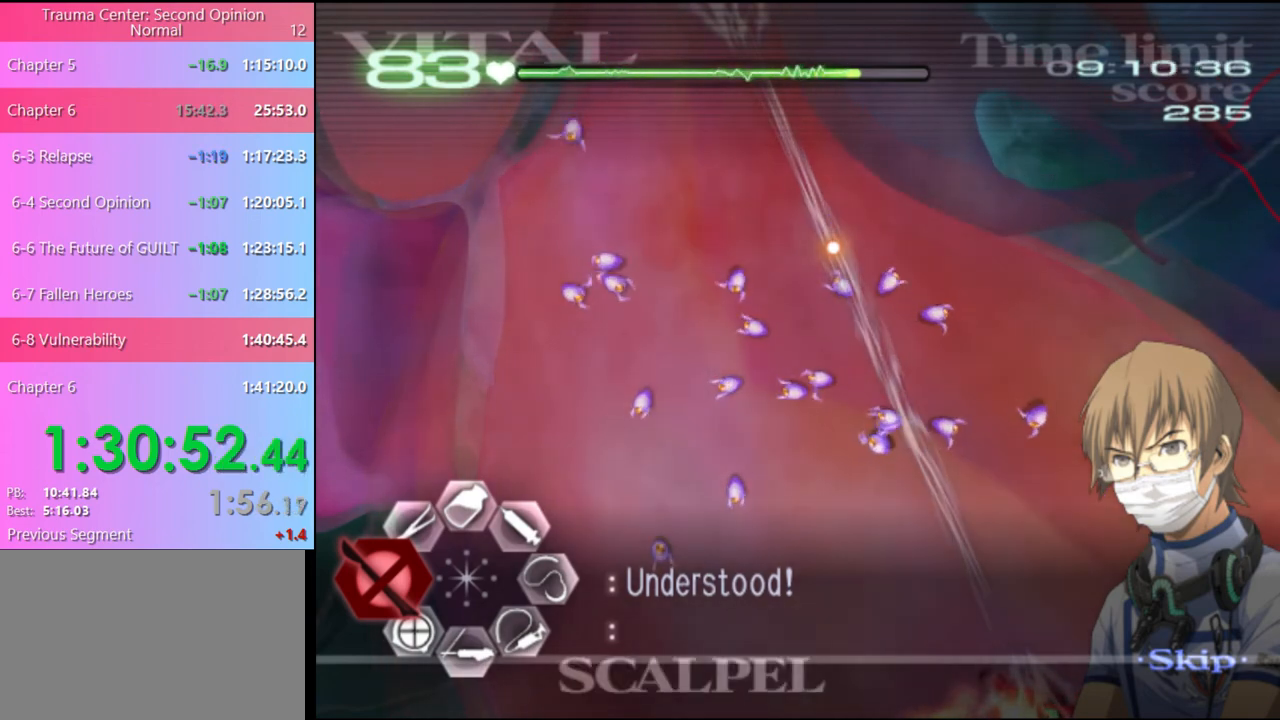
{"keys": [], "mouse": ["left"], "events": [[67, "shift", "up"], [133, "shift", "down"], [233, "shift", "up"], [300, "shift", "down"], [367, "shift", "up"], [433, "shift", "down"], [500, "shift", "up"]]}
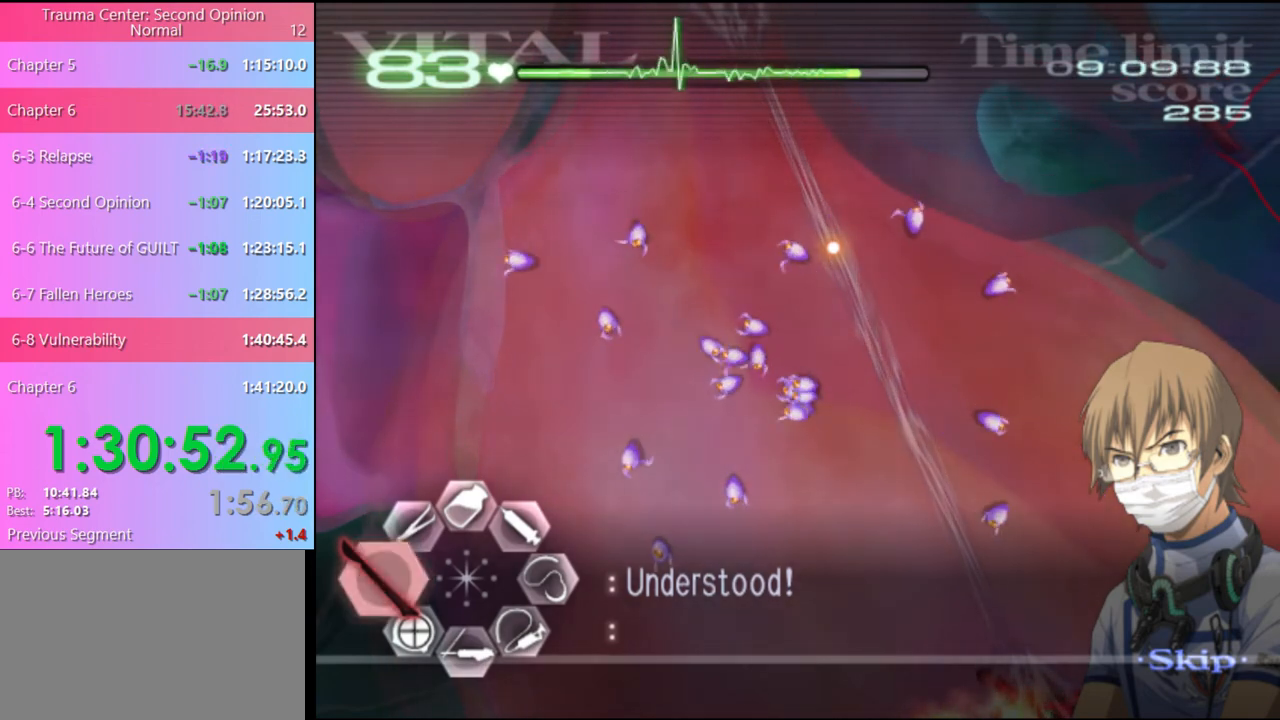
{"keys": [], "mouse": ["left"], "events": [[100, "shift", "down"], [167, "shift", "up"], [233, "shift", "down"], [300, "mouse_left", "up"], [300, "shift", "up"], [400, "mouse_left", "down"]]}
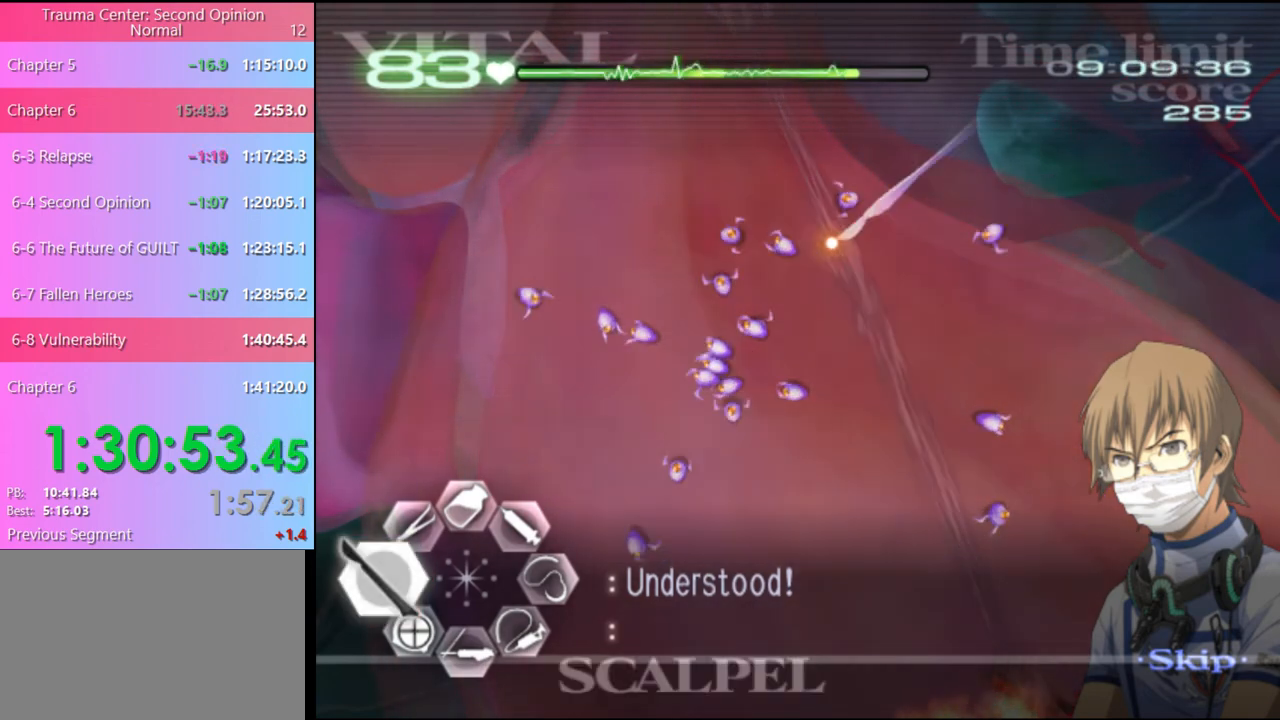
{"keys": [], "mouse": ["left"], "events": []}
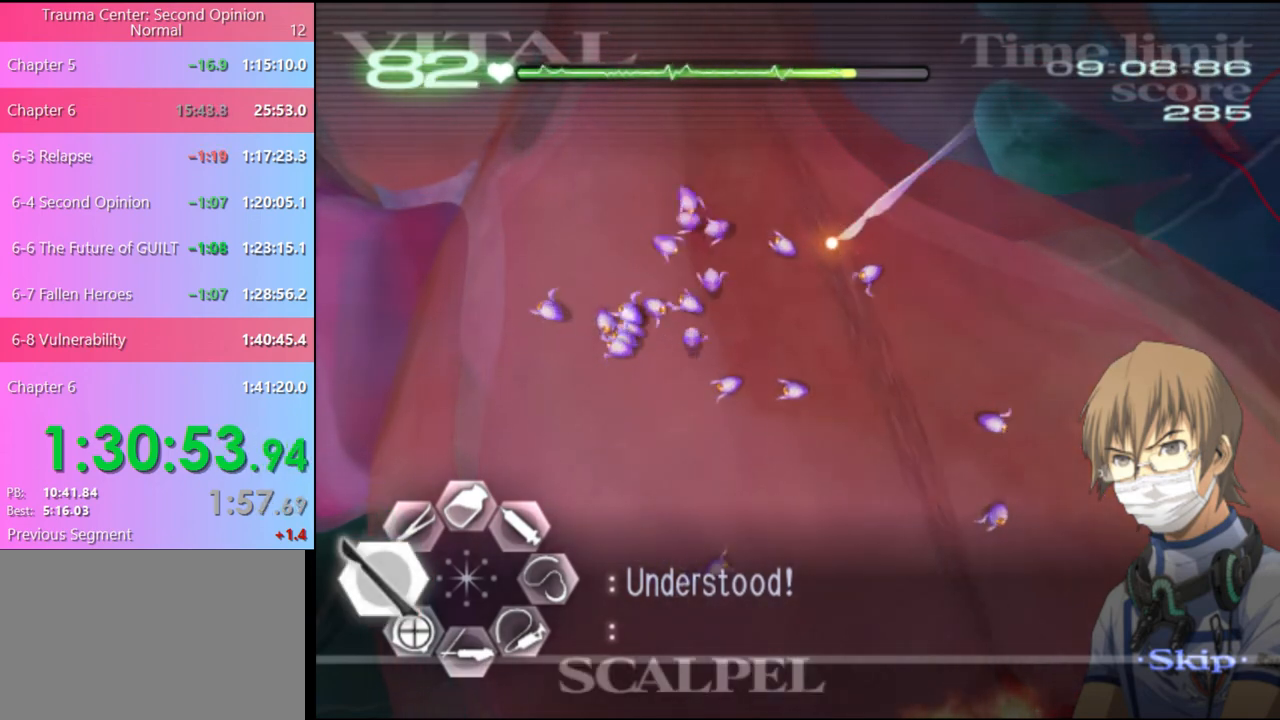
{"keys": [], "mouse": [], "events": [[500, "mouse_left", "up"]]}